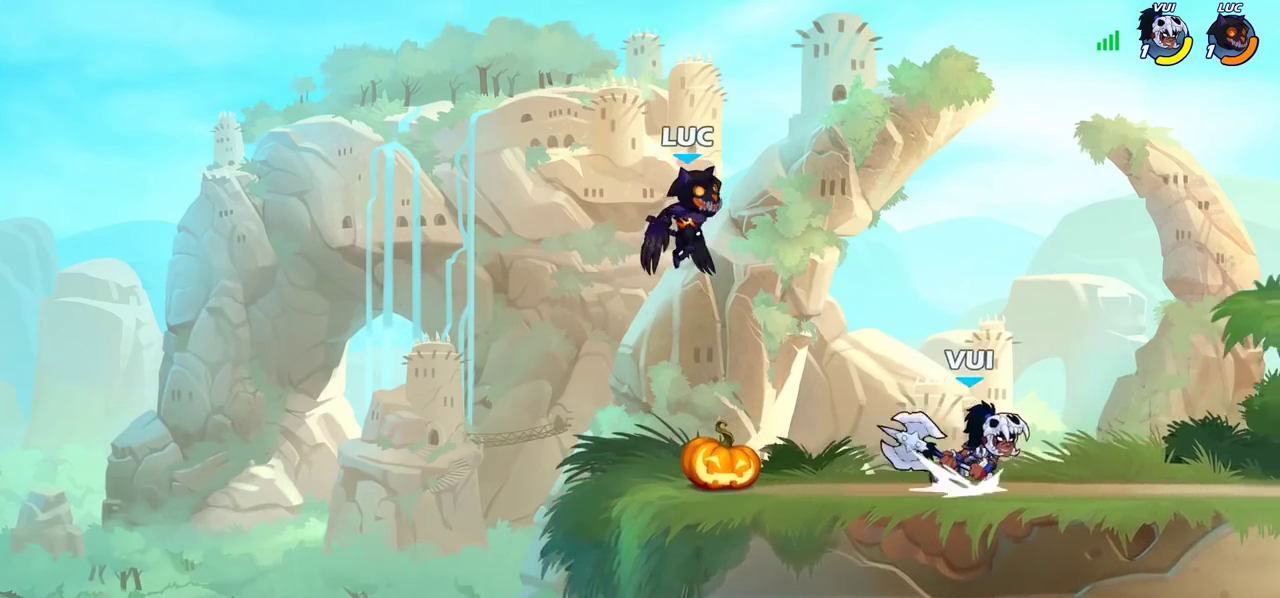
Gameplay with a controller (PlayStation layout); each line is a JSON object with the inputs held at the frame after it (dt_ms = milliseconds from this image to that frame). "events" lists button and stick changes between this image and that frame as [ms after this image, input, new state], when the widget could be followed in between.
{"dt_ms": 300, "buttons": [], "left_stick": "left", "right_stick": "center", "events": [[217, "left_stick", "left"]]}
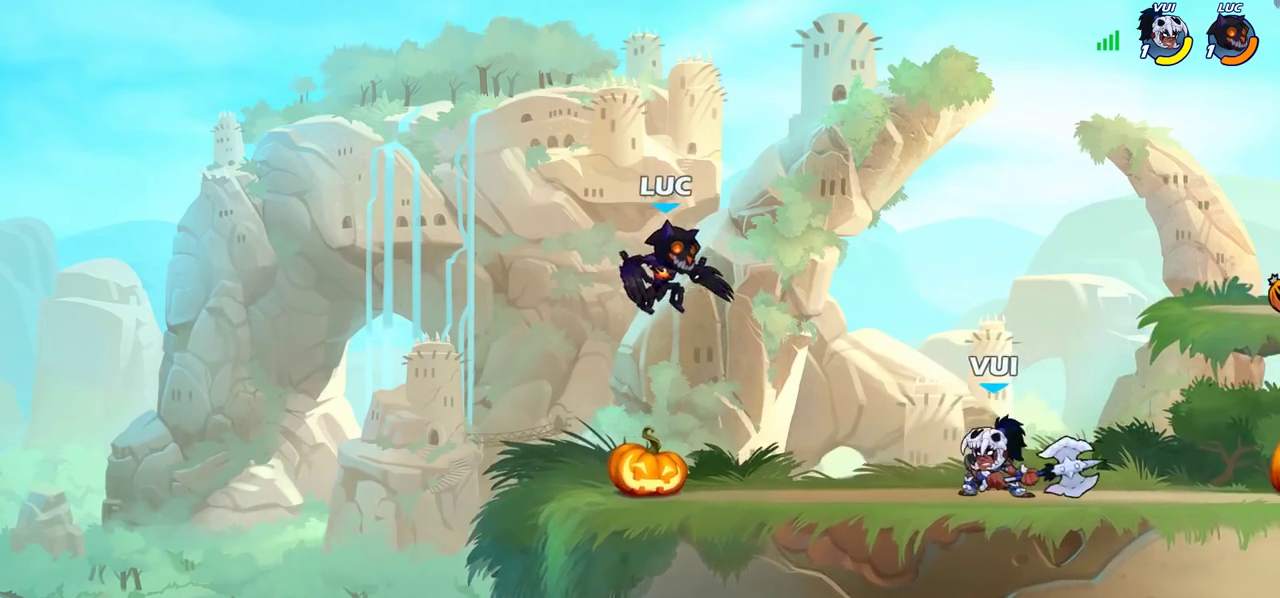
{"dt_ms": 800, "buttons": [], "left_stick": "right", "right_stick": "center", "events": [[50, "left_stick", "down-left"], [217, "left_stick", "right"], [467, "R2", "down"], [583, "SQUARE", "down"], [600, "R2", "up"], [717, "SQUARE", "up"]]}
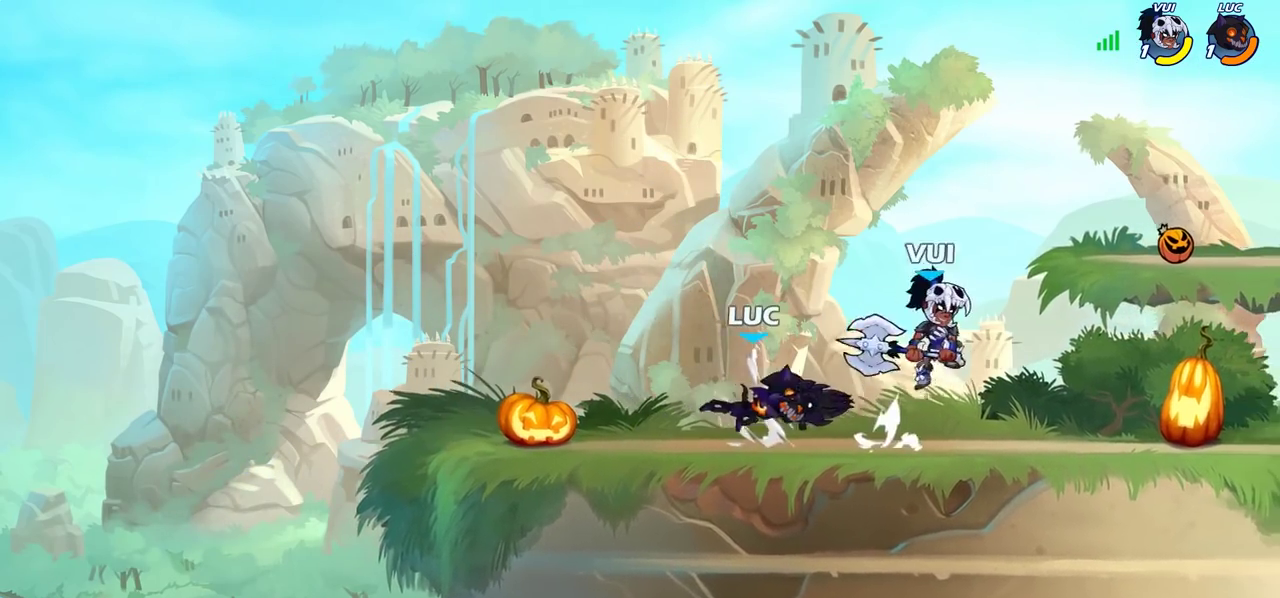
{"dt_ms": 400, "buttons": [], "left_stick": "left", "right_stick": "center", "events": [[17, "left_stick", "center"], [233, "left_stick", "right"], [333, "left_stick", "center"], [383, "left_stick", "left"]]}
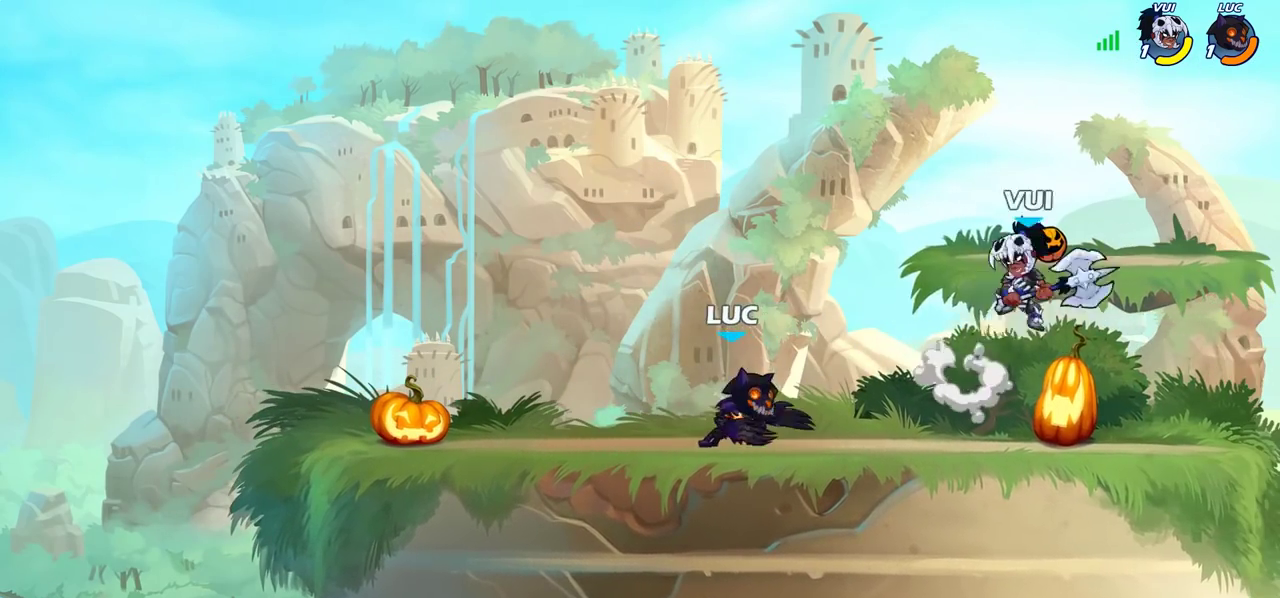
{"dt_ms": 400, "buttons": [], "left_stick": "down-right", "right_stick": "center", "events": [[33, "CROSS", "down"], [183, "CROSS", "up"], [200, "left_stick", "up-right"], [300, "left_stick", "right"], [367, "left_stick", "down-right"]]}
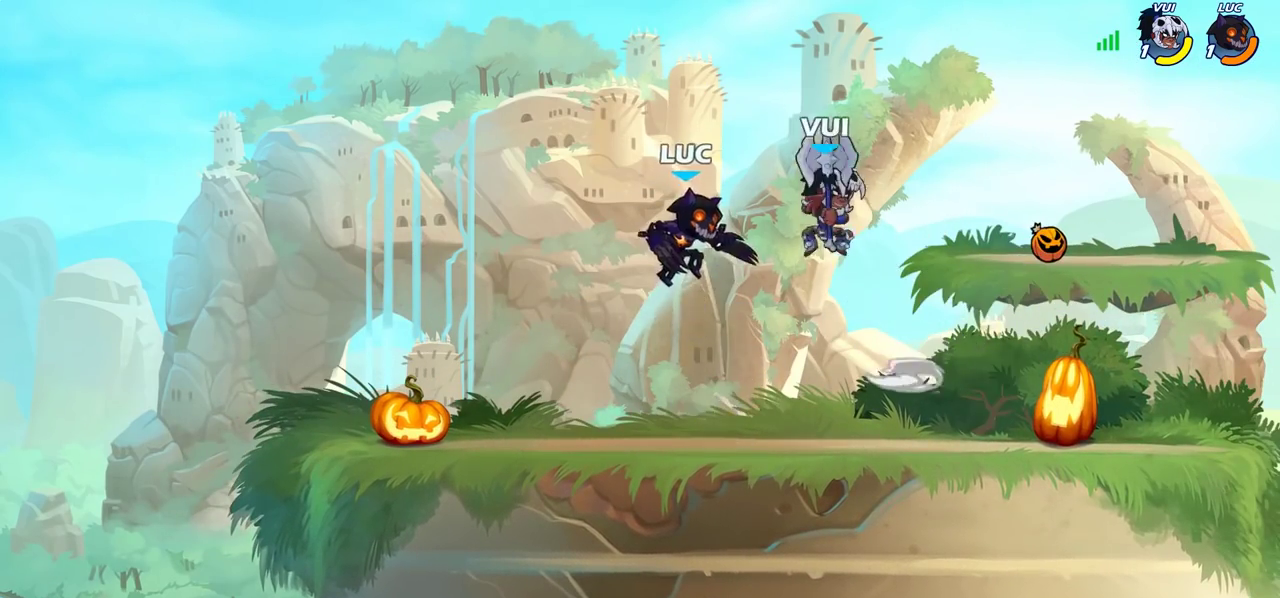
{"dt_ms": 700, "buttons": [], "left_stick": "down", "right_stick": "center", "events": [[33, "left_stick", "down-left"], [133, "left_stick", "left"], [250, "left_stick", "up-right"], [333, "left_stick", "right"], [383, "left_stick", "down-right"], [450, "R2", "down"], [533, "left_stick", "down"], [567, "SQUARE", "down"], [583, "R2", "up"], [667, "SQUARE", "up"]]}
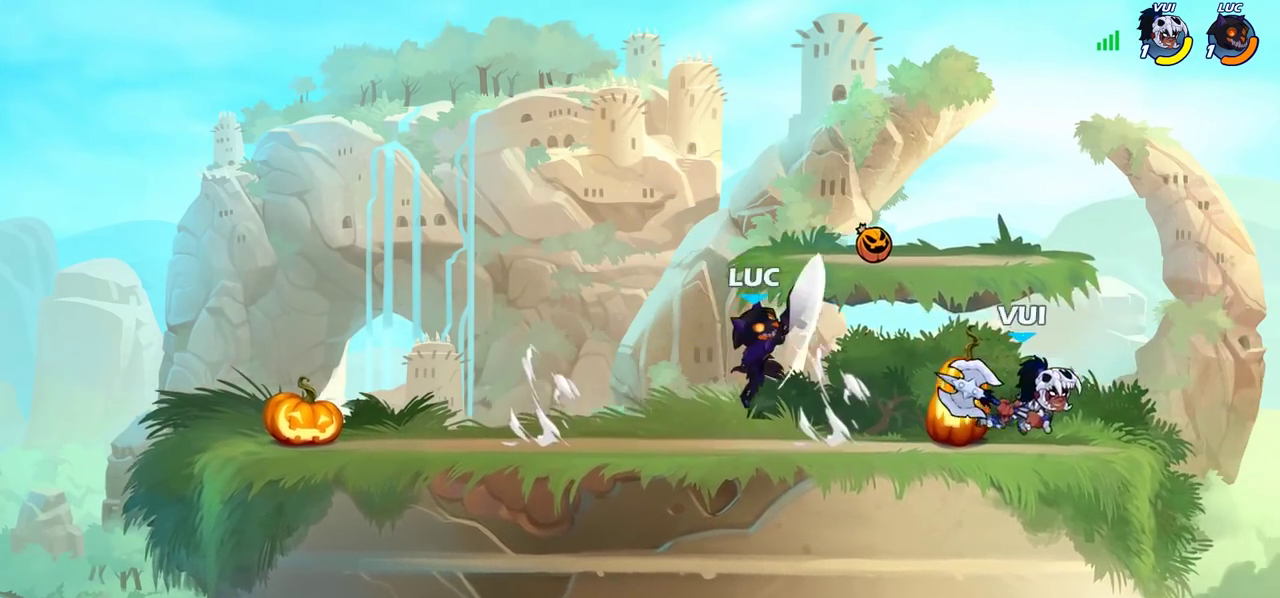
{"dt_ms": 400, "buttons": ["CROSS"], "left_stick": "up-left", "right_stick": "center", "events": [[33, "left_stick", "down-right"], [83, "left_stick", "center"], [350, "left_stick", "up-left"], [383, "CROSS", "down"]]}
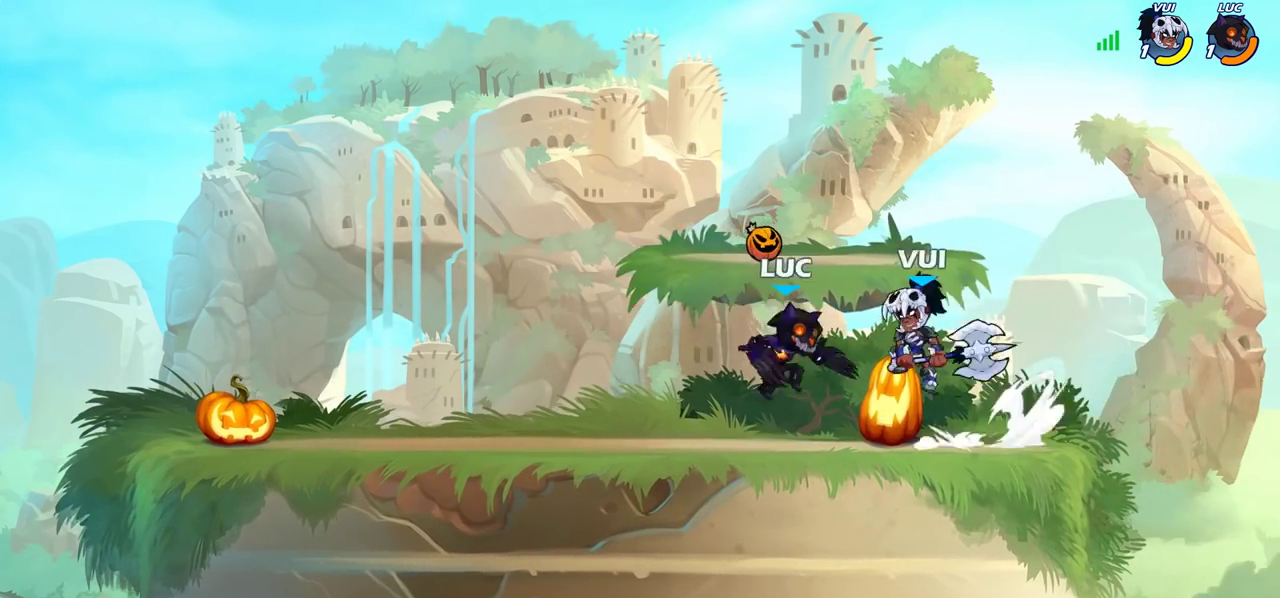
{"dt_ms": 500, "buttons": [], "left_stick": "down-left", "right_stick": "center", "events": [[67, "R2", "down"], [100, "CROSS", "up"], [133, "left_stick", "up"], [183, "left_stick", "up-right"], [317, "R2", "up"], [317, "left_stick", "down-left"]]}
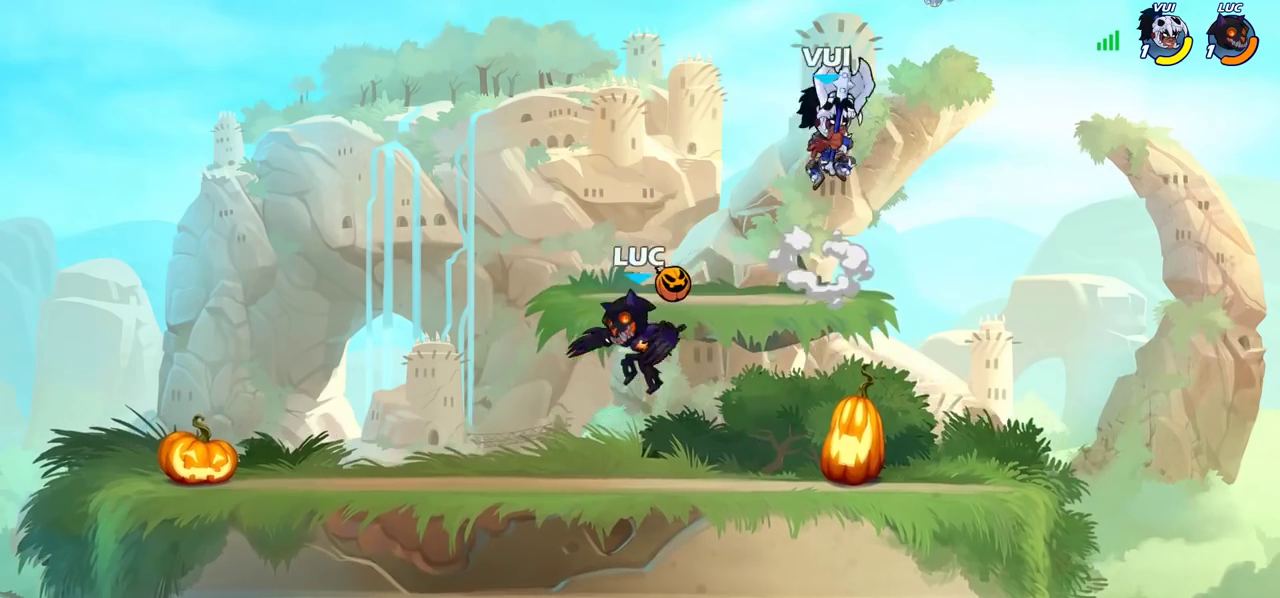
{"dt_ms": 500, "buttons": ["SQUARE"], "left_stick": "down", "right_stick": "center", "events": [[50, "left_stick", "left"], [283, "left_stick", "right"], [400, "R2", "down"], [467, "SQUARE", "down"], [467, "left_stick", "down"], [500, "R2", "up"]]}
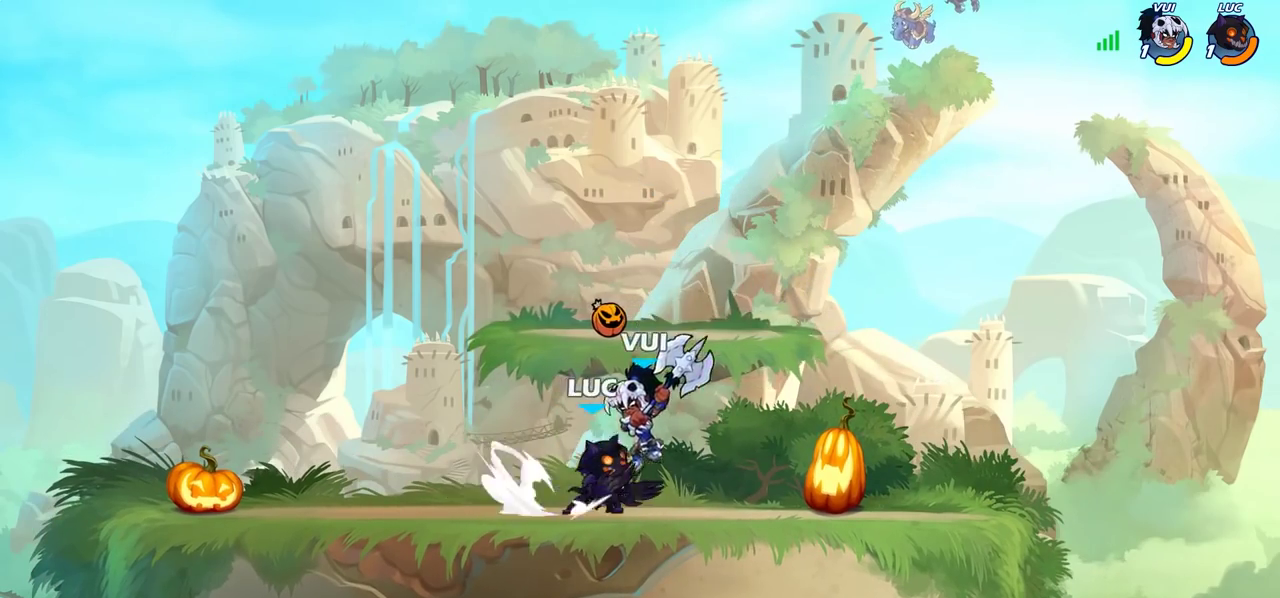
{"dt_ms": 300, "buttons": [], "left_stick": "center", "right_stick": "center", "events": [[50, "SQUARE", "up"], [83, "left_stick", "center"]]}
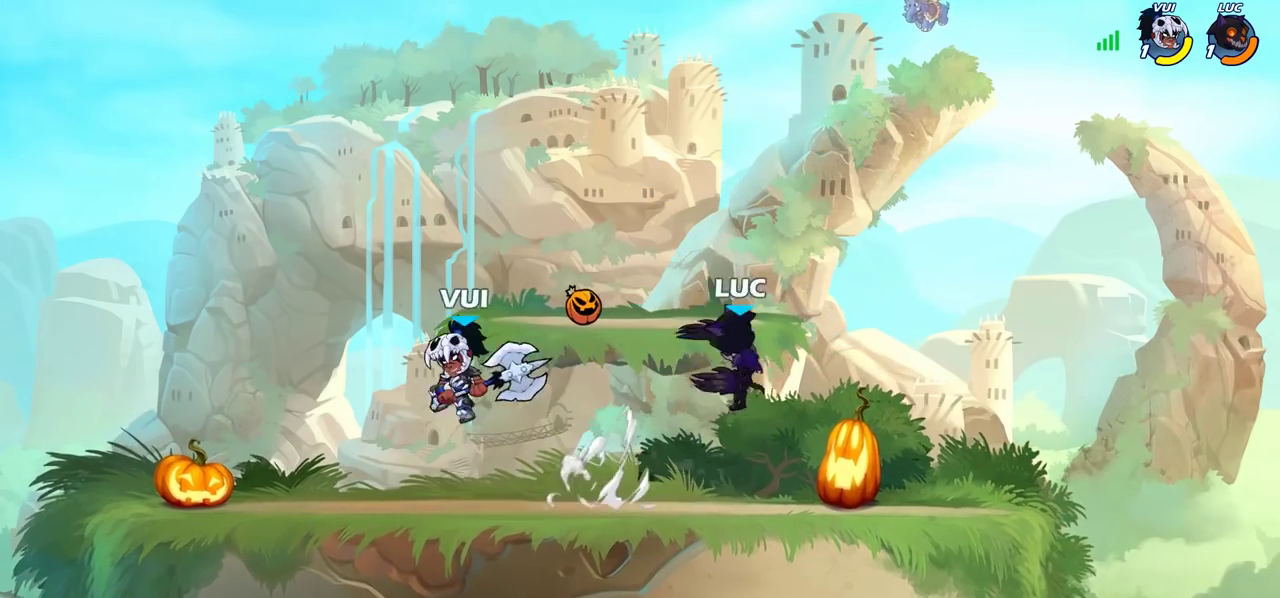
{"dt_ms": 800, "buttons": ["R2"], "left_stick": "left", "right_stick": "center", "events": [[150, "left_stick", "left"], [300, "left_stick", "down-right"], [350, "left_stick", "right"], [600, "left_stick", "left"], [717, "R2", "down"]]}
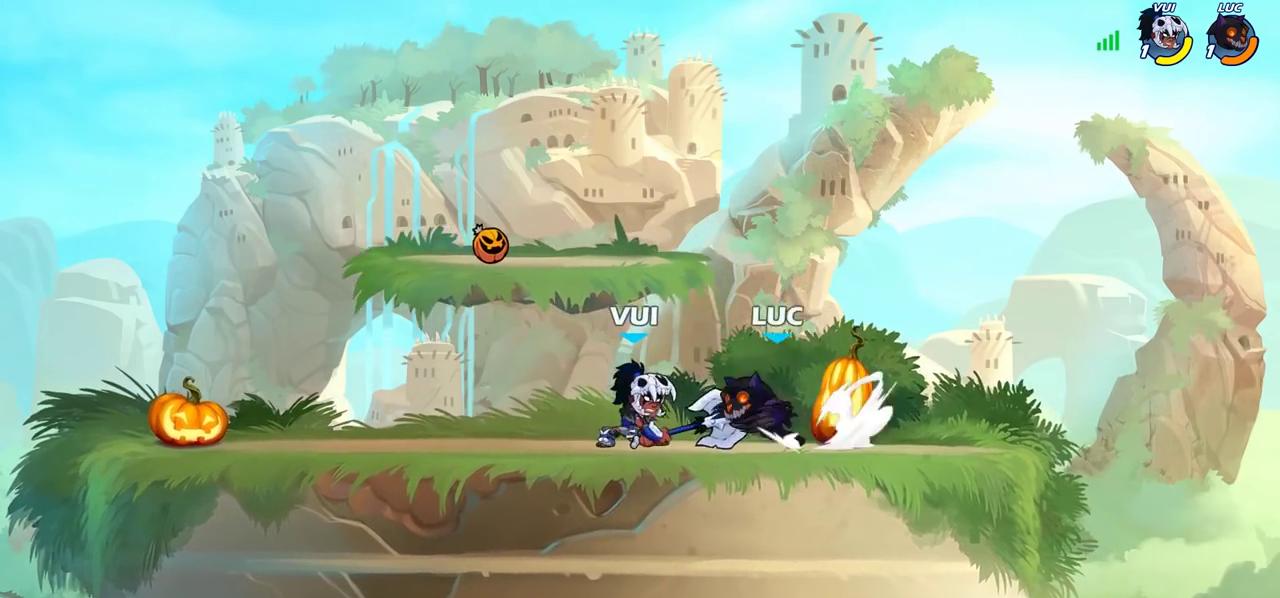
{"dt_ms": 400, "buttons": [], "left_stick": "center", "right_stick": "center", "events": [[33, "R2", "up"], [33, "SQUARE", "down"], [100, "left_stick", "center"], [117, "SQUARE", "up"]]}
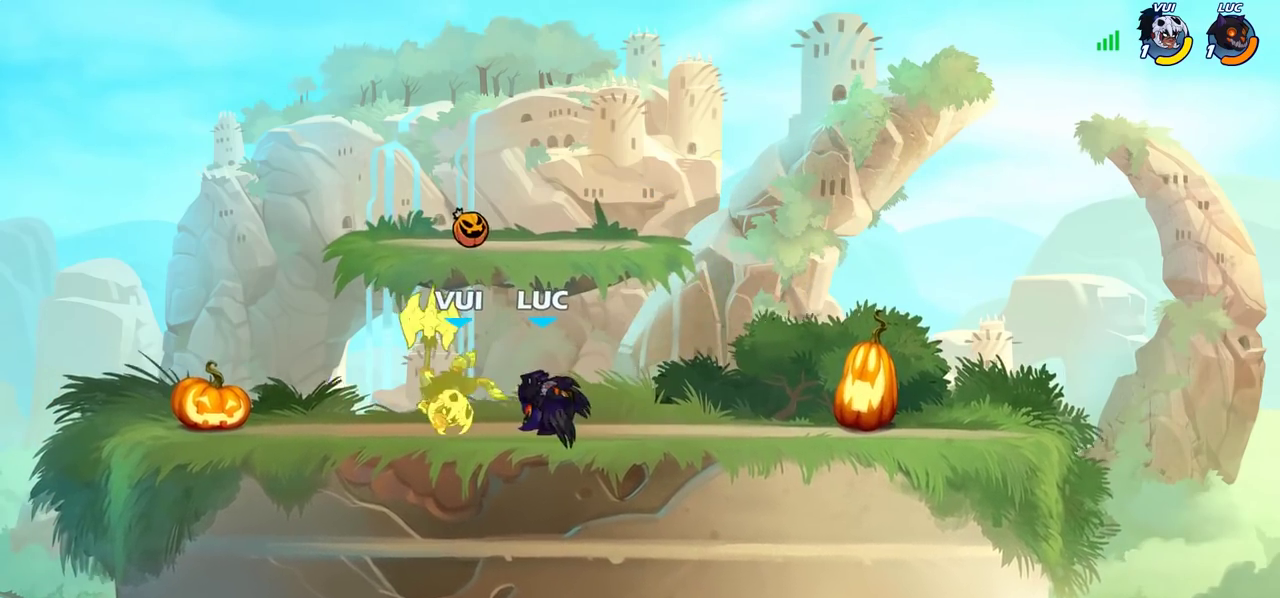
{"dt_ms": 700, "buttons": [], "left_stick": "up-left", "right_stick": "center", "events": [[117, "SQUARE", "down"], [200, "SQUARE", "up"], [283, "SQUARE", "down"], [350, "SQUARE", "up"], [433, "SQUARE", "down"], [517, "SQUARE", "up"], [600, "SQUARE", "down"], [650, "SQUARE", "up"], [667, "left_stick", "up-left"]]}
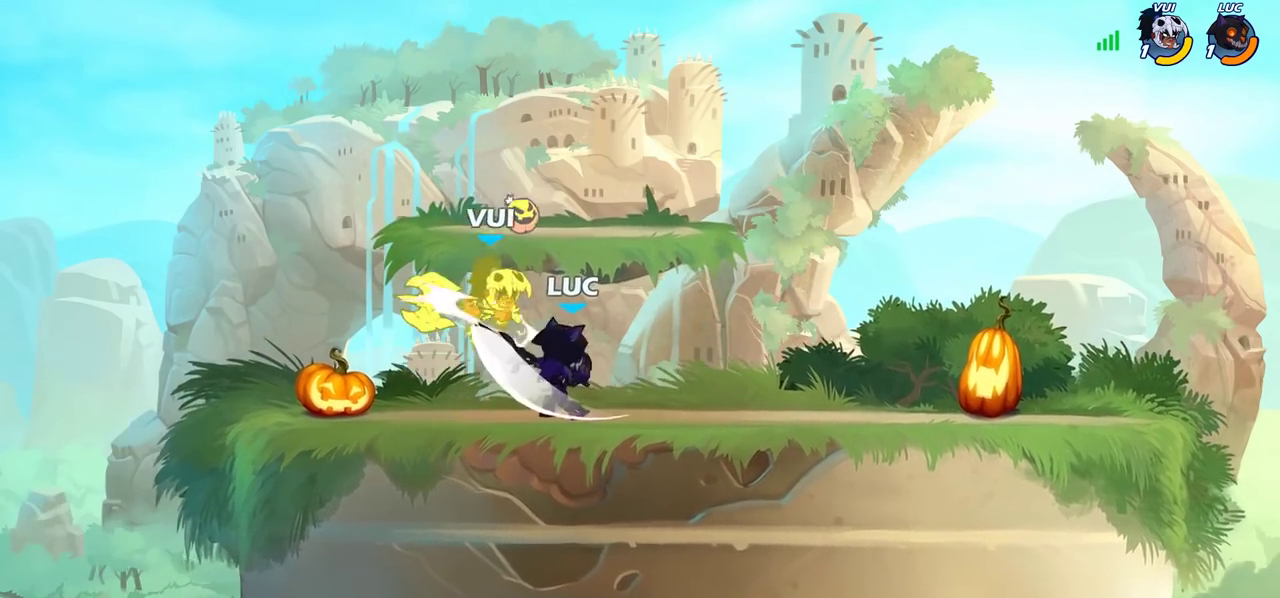
{"dt_ms": 300, "buttons": [], "left_stick": "center", "right_stick": "center", "events": [[83, "left_stick", "down"], [133, "SQUARE", "down"], [233, "SQUARE", "up"], [233, "left_stick", "down-left"], [283, "left_stick", "center"]]}
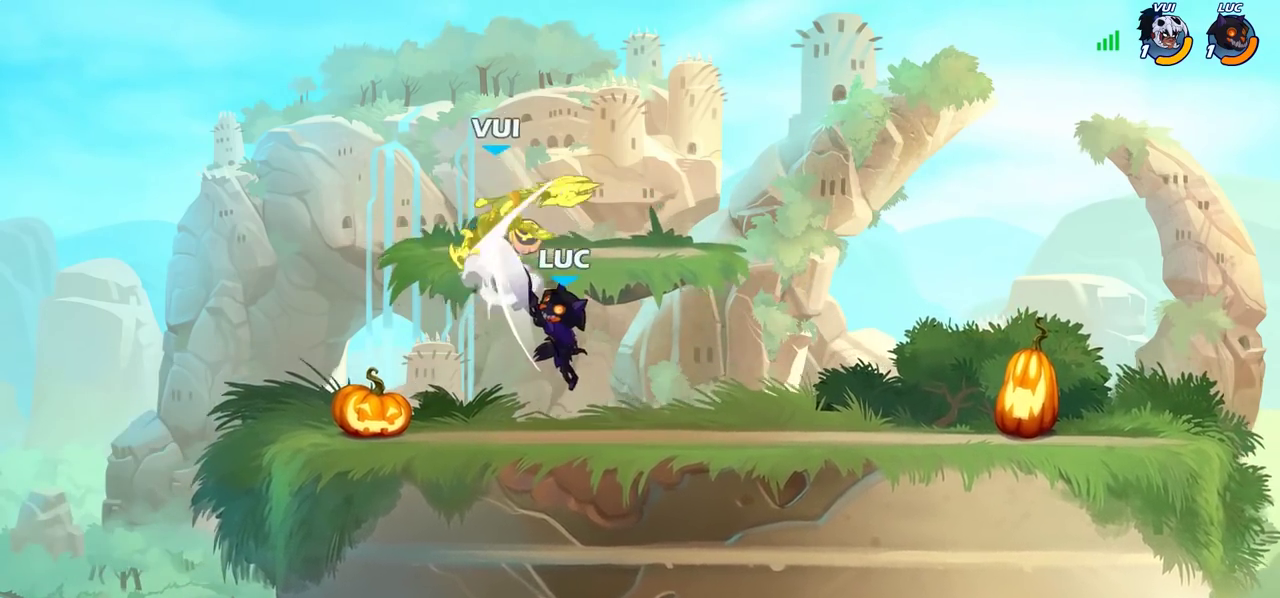
{"dt_ms": 500, "buttons": [], "left_stick": "center", "right_stick": "center", "events": [[183, "left_stick", "up-left"], [267, "CROSS", "down"], [333, "CIRCLE", "down"], [333, "CROSS", "up"], [350, "left_stick", "center"], [433, "CIRCLE", "up"]]}
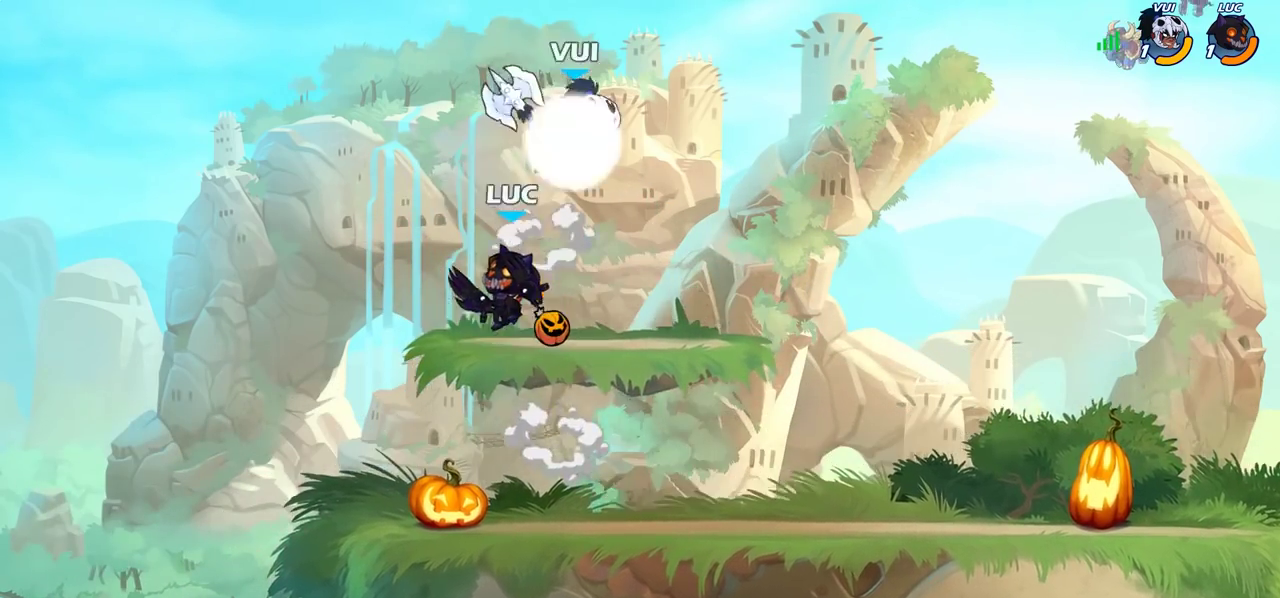
{"dt_ms": 500, "buttons": [], "left_stick": "down-right", "right_stick": "center", "events": [[267, "left_stick", "right"], [417, "left_stick", "down-right"]]}
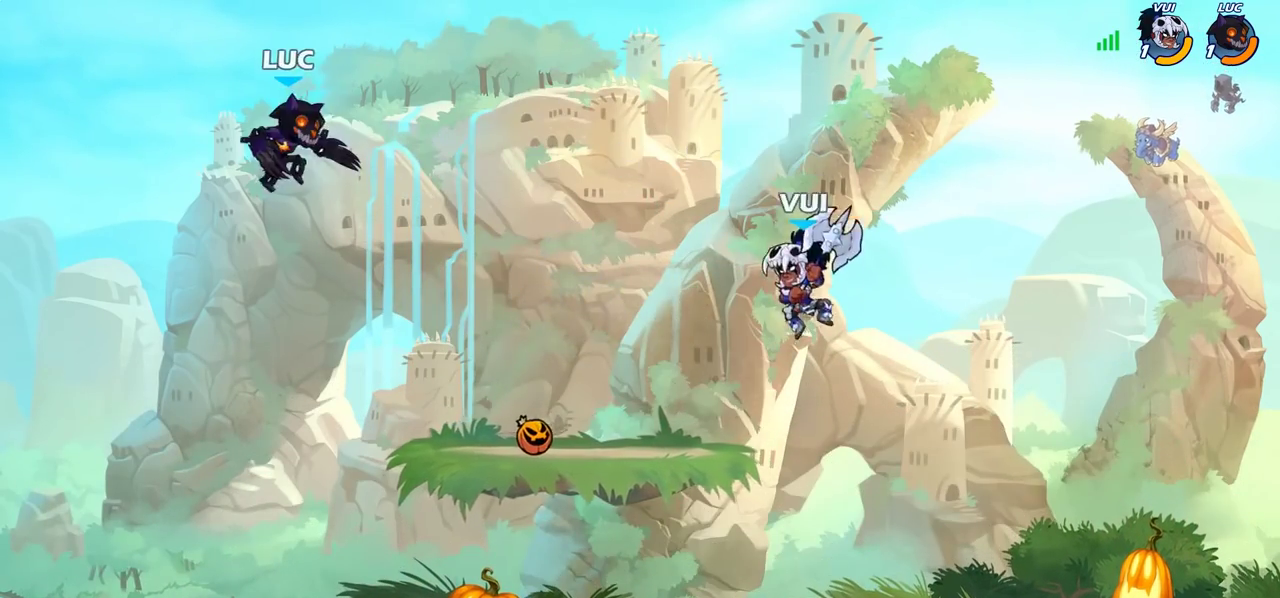
{"dt_ms": 300, "buttons": [], "left_stick": "right", "right_stick": "center", "events": [[217, "left_stick", "right"]]}
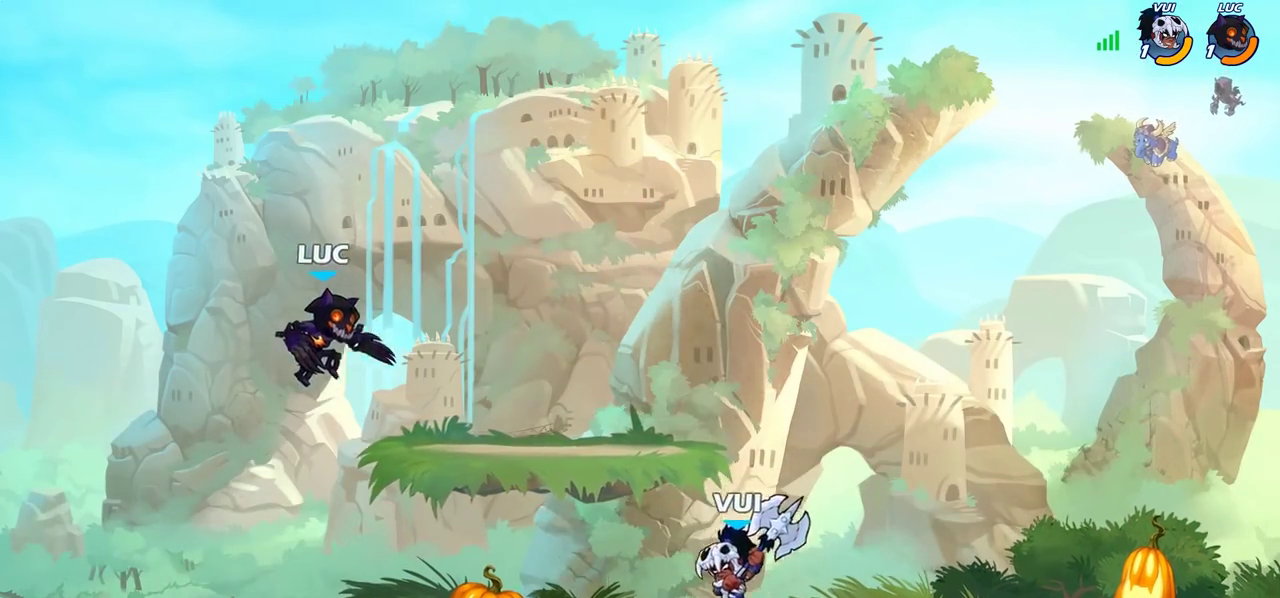
{"dt_ms": 700, "buttons": [], "left_stick": "down-left", "right_stick": "center", "events": [[17, "CROSS", "down"], [67, "left_stick", "up-right"], [150, "CROSS", "up"], [233, "CROSS", "down"], [367, "CROSS", "up"], [367, "left_stick", "up-left"], [433, "left_stick", "left"], [483, "left_stick", "down-left"]]}
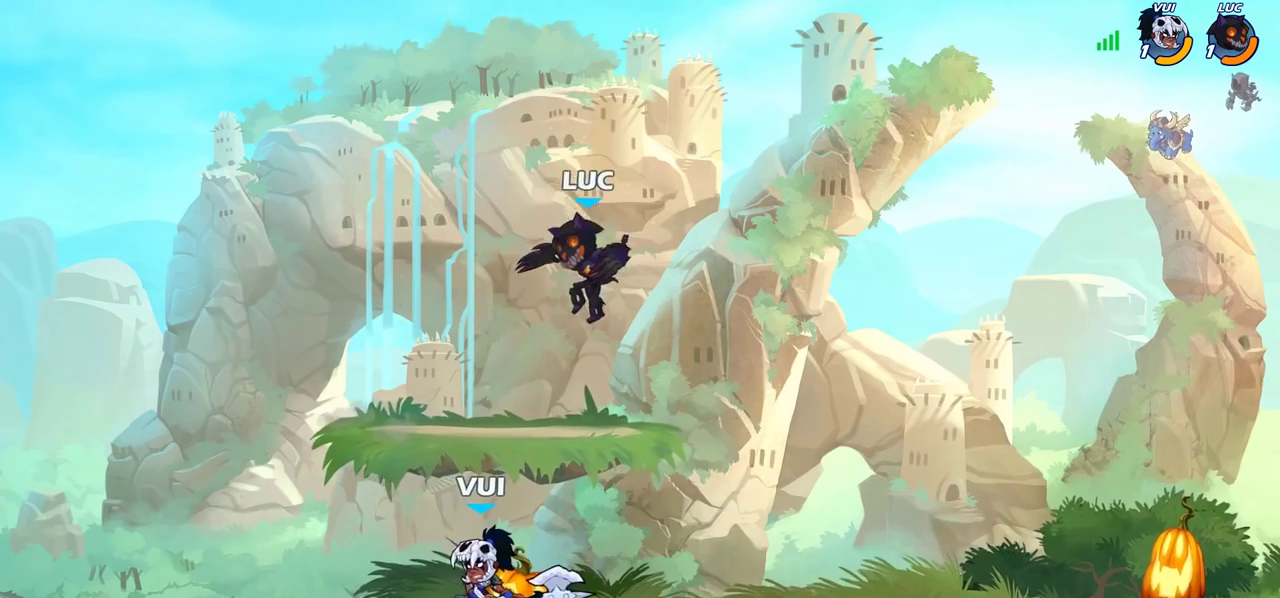
{"dt_ms": 500, "buttons": [], "left_stick": "left", "right_stick": "center", "events": [[83, "SQUARE", "down"], [83, "left_stick", "center"], [150, "SQUARE", "up"], [250, "left_stick", "left"]]}
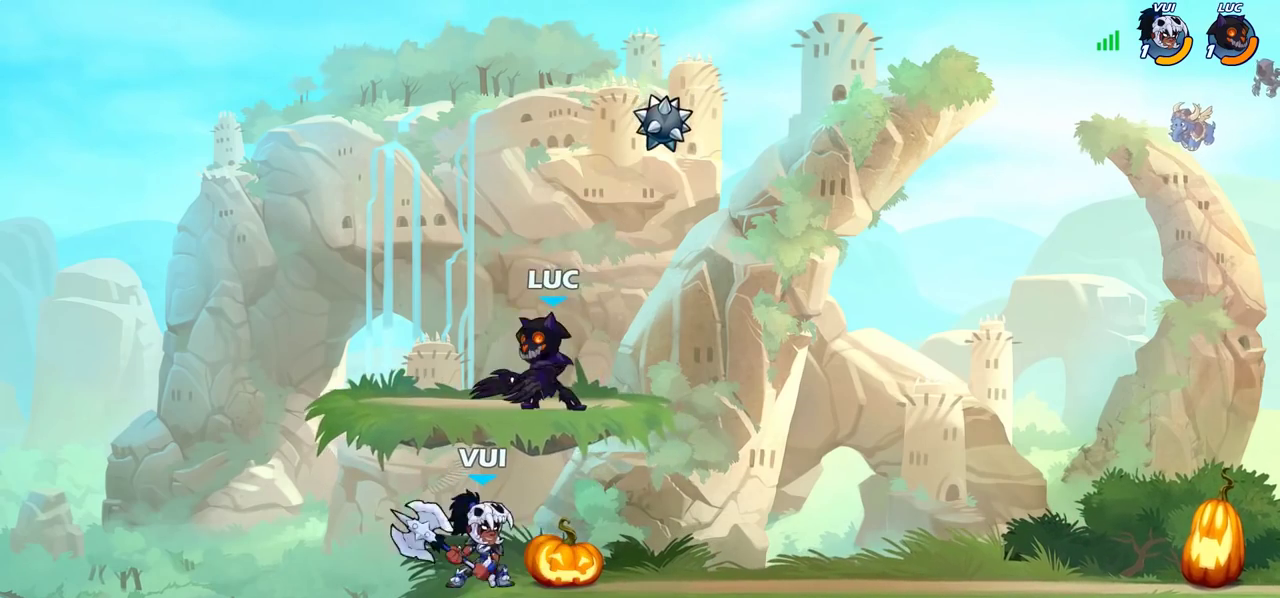
{"dt_ms": 300, "buttons": ["R2"], "left_stick": "up-right", "right_stick": "center", "events": [[50, "left_stick", "center"], [133, "CROSS", "down"], [133, "left_stick", "right"], [233, "R2", "down"], [250, "CROSS", "up"], [300, "left_stick", "up-right"]]}
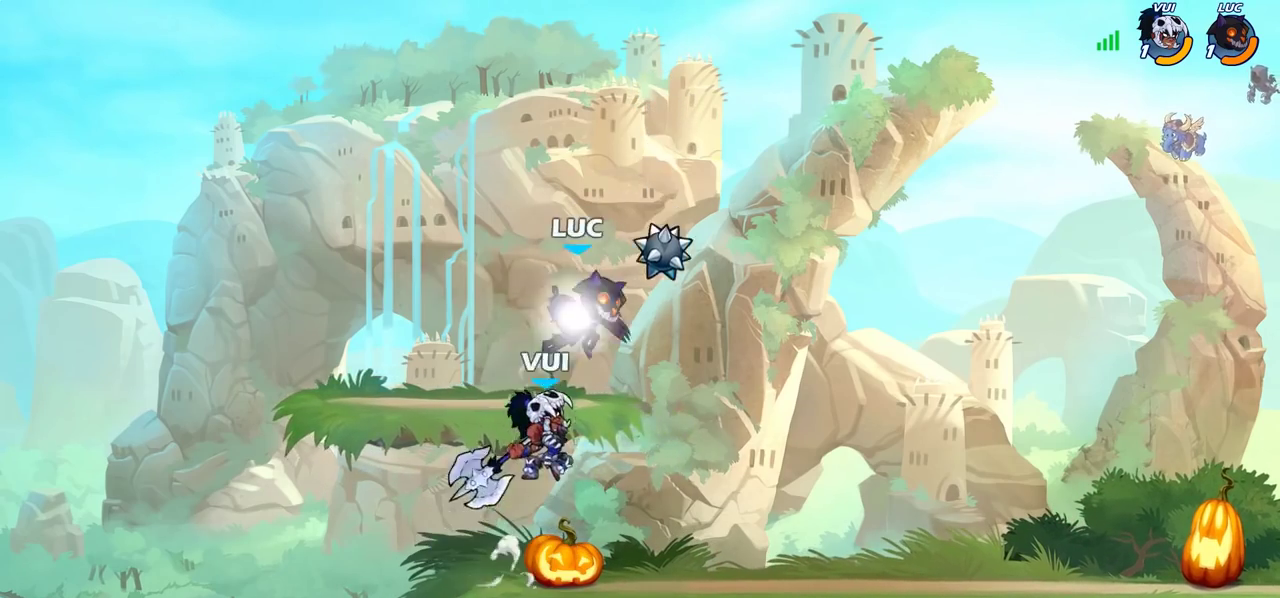
{"dt_ms": 700, "buttons": [], "left_stick": "right", "right_stick": "center", "events": [[183, "R2", "up"], [250, "left_stick", "down-left"], [367, "SQUARE", "down"], [367, "left_stick", "center"], [417, "SQUARE", "up"], [650, "left_stick", "right"]]}
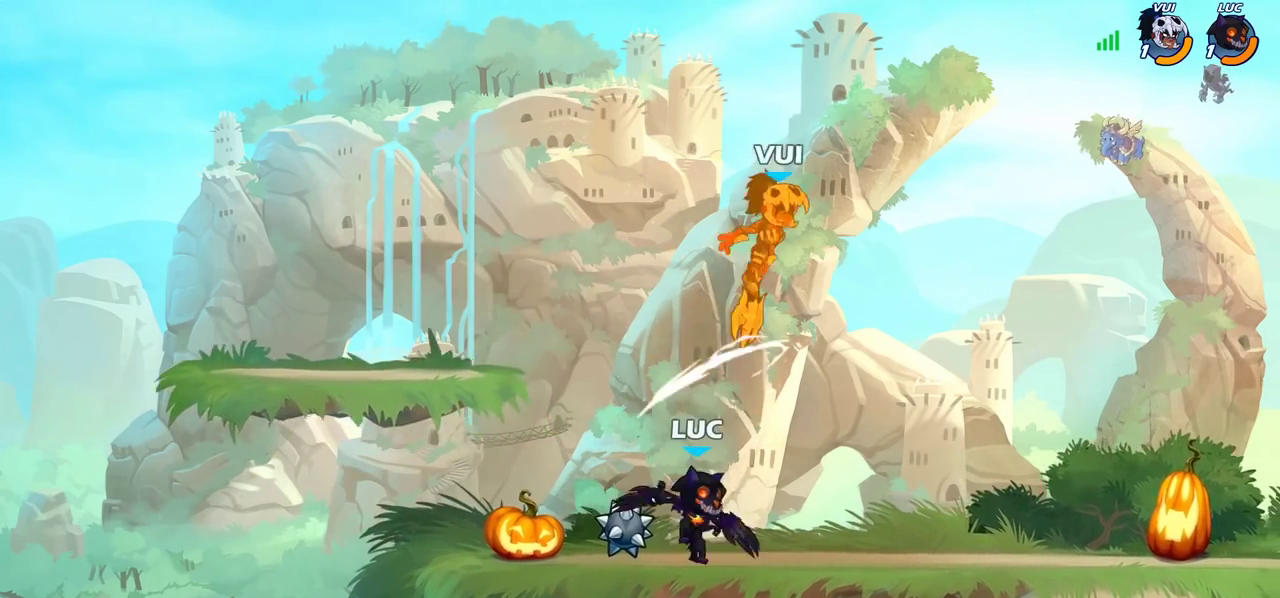
{"dt_ms": 700, "buttons": [], "left_stick": "center", "right_stick": "center", "events": [[217, "CROSS", "down"], [267, "left_stick", "up-right"], [333, "CROSS", "up"], [417, "CROSS", "down"], [500, "CIRCLE", "down"], [517, "CROSS", "up"], [617, "left_stick", "up"], [633, "CIRCLE", "up"], [667, "left_stick", "center"]]}
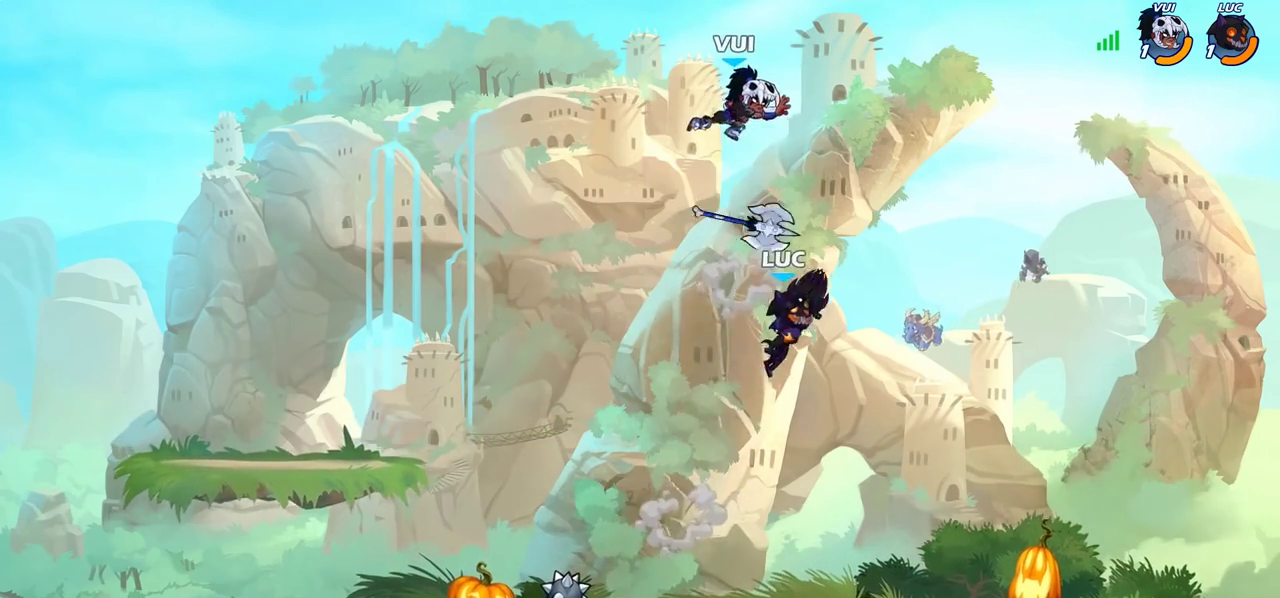
{"dt_ms": 300, "buttons": [], "left_stick": "center", "right_stick": "center", "events": []}